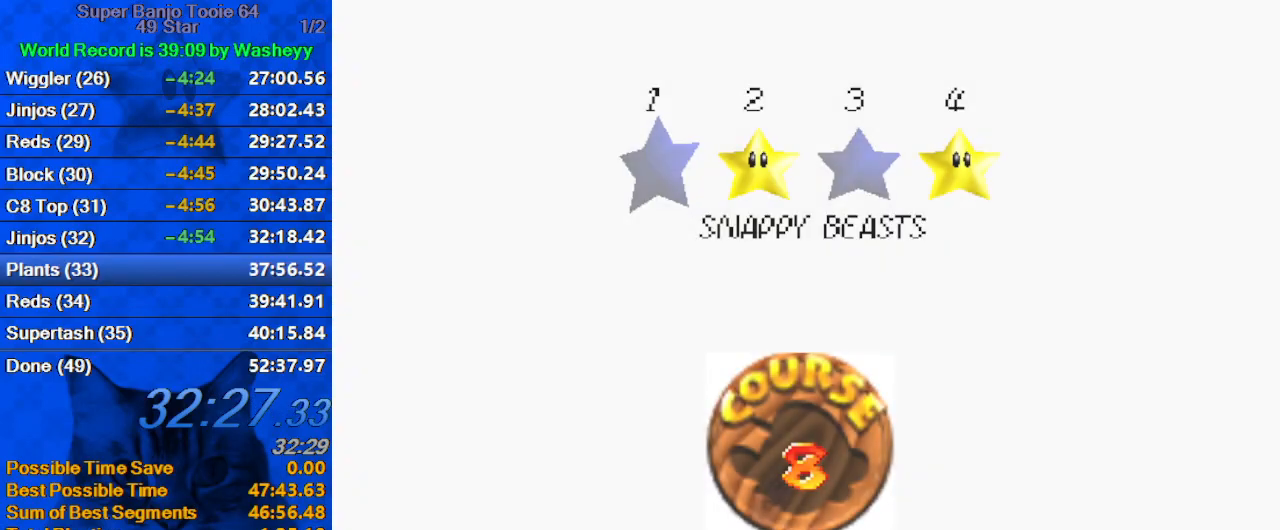
Gameplay with keyboard; each line is a JSON object with the keys held at the frame after it. "events" lists presses ("down") and releases ("up") of "a", "c", "ctrl", "d", "down", "left", "return", "right", "s", "shift", "up", "w", "x" and "y" between this image and that frame as [ms after this image, input, new state], when the widget could be followed in between. No other keys are recorded. Mouse input is not recorded.
{"keys": ["up"], "events": [[34, "shift", "up"], [100, "shift", "down"], [200, "shift", "up"], [300, "shift", "down"], [434, "shift", "up"], [500, "up", "down"]]}
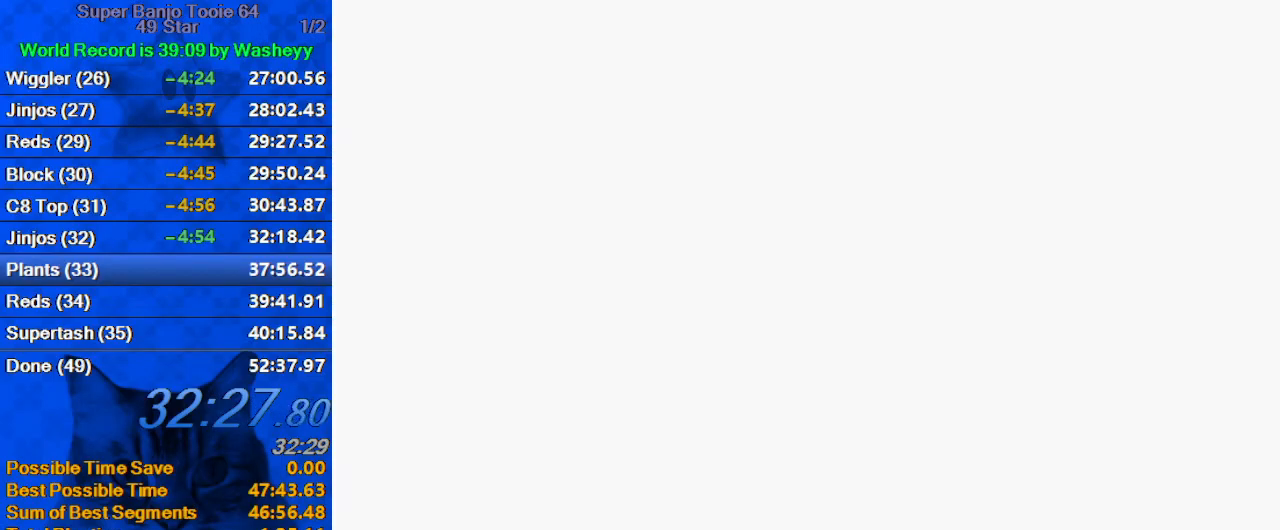
{"keys": ["up"], "events": []}
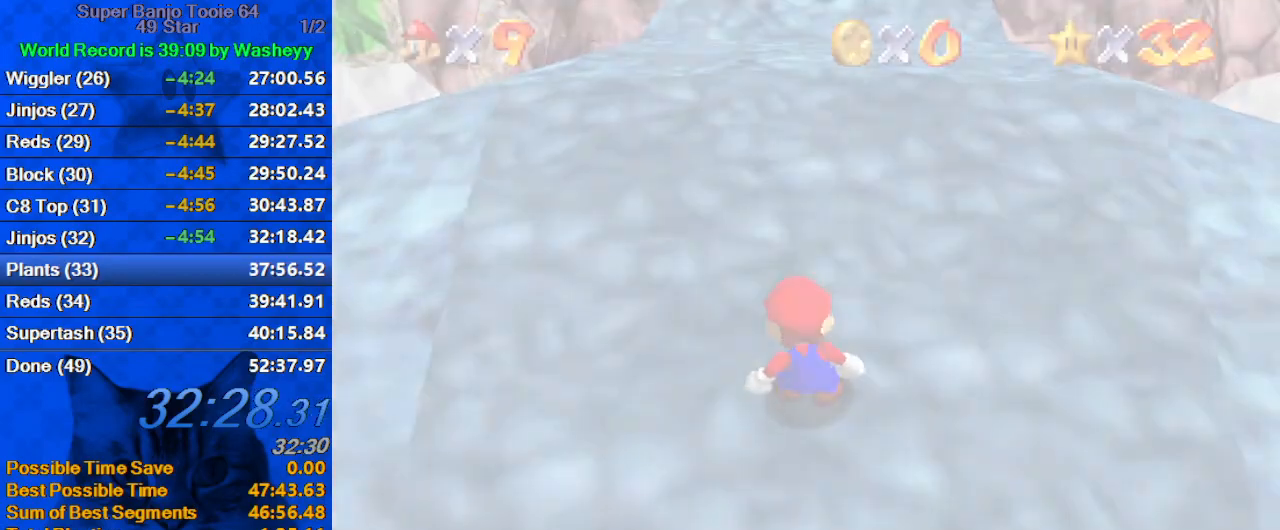
{"keys": ["up"], "events": []}
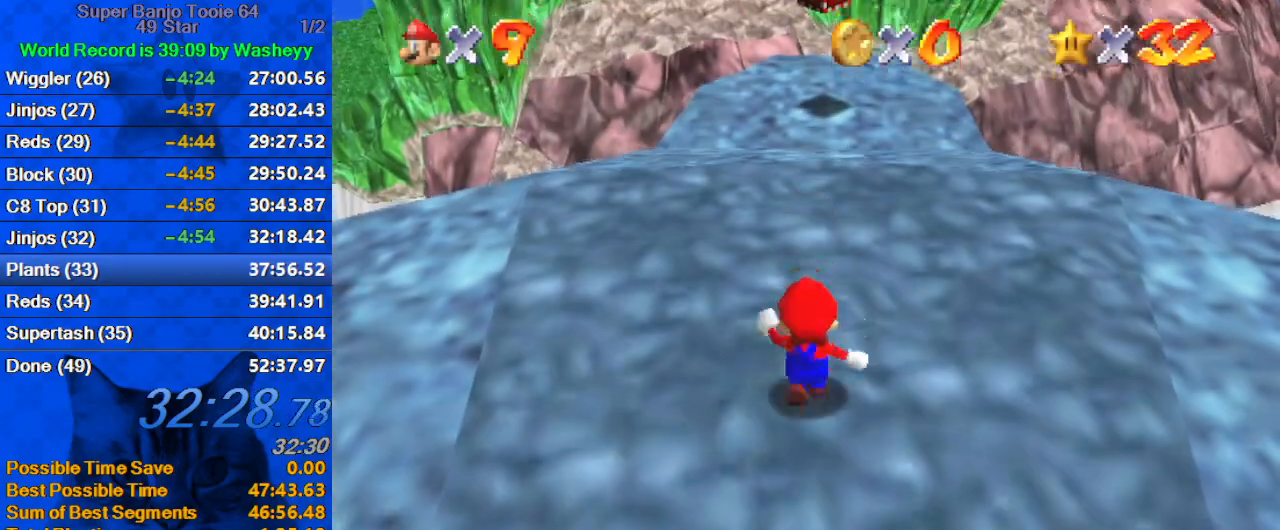
{"keys": ["up"], "events": [[67, "shift", "down"], [234, "shift", "up"]]}
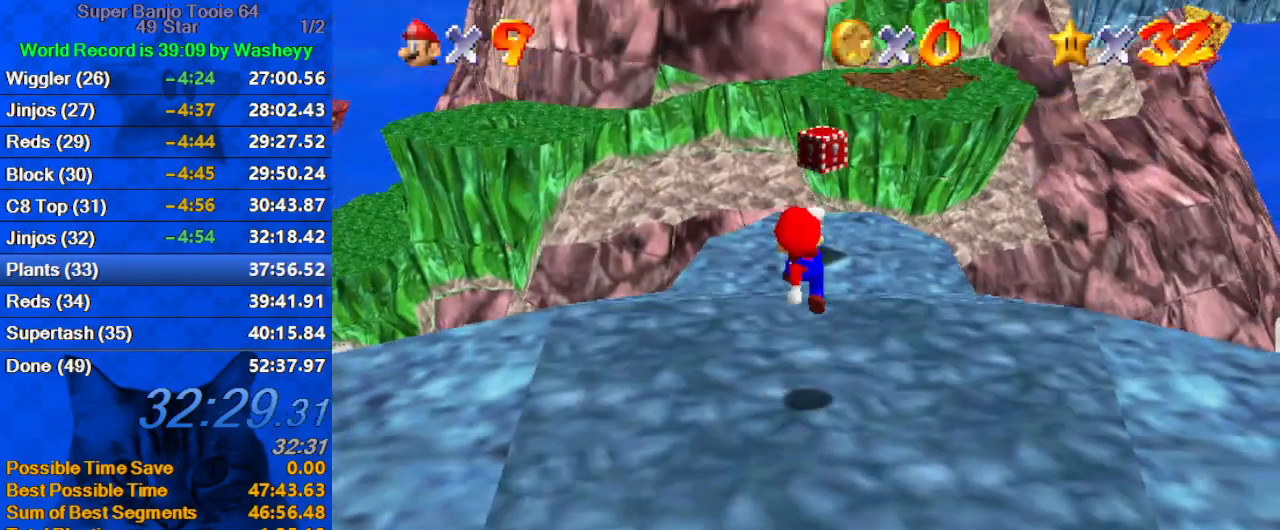
{"keys": ["d", "up"], "events": [[167, "ctrl", "down"], [267, "shift", "down"], [367, "ctrl", "up"], [400, "shift", "up"], [434, "d", "down"]]}
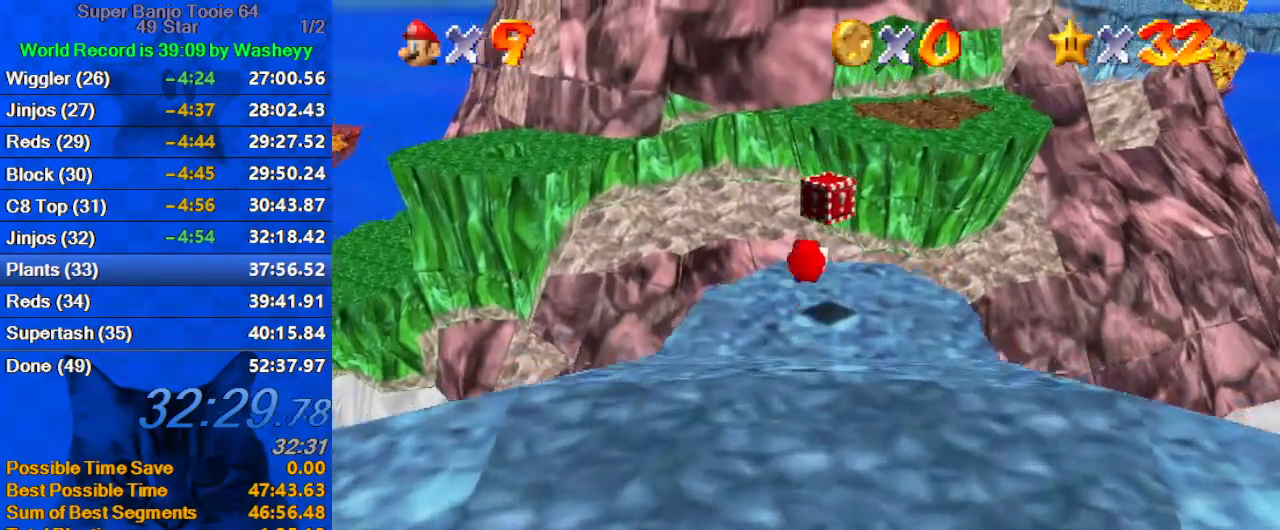
{"keys": ["up"], "events": [[34, "up", "up"], [100, "d", "up"], [100, "right", "down"], [134, "down", "down"], [234, "right", "up"], [334, "down", "up"], [367, "right", "down"], [400, "up", "down"], [467, "right", "up"]]}
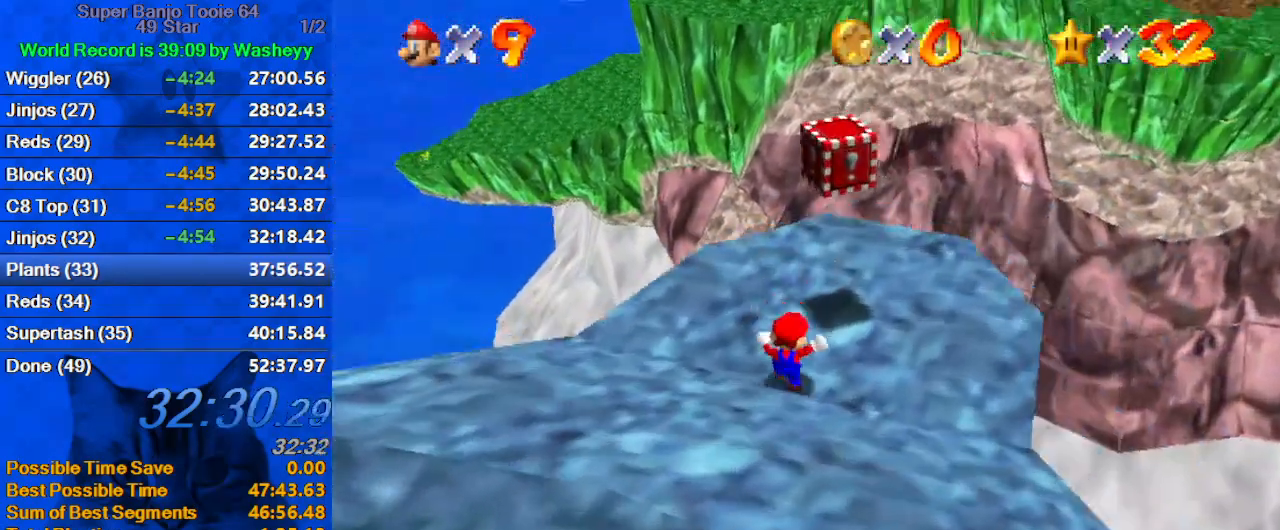
{"keys": ["down"], "events": [[134, "shift", "down"], [134, "up", "up"], [200, "right", "down"], [234, "down", "down"], [300, "shift", "up"], [467, "right", "up"]]}
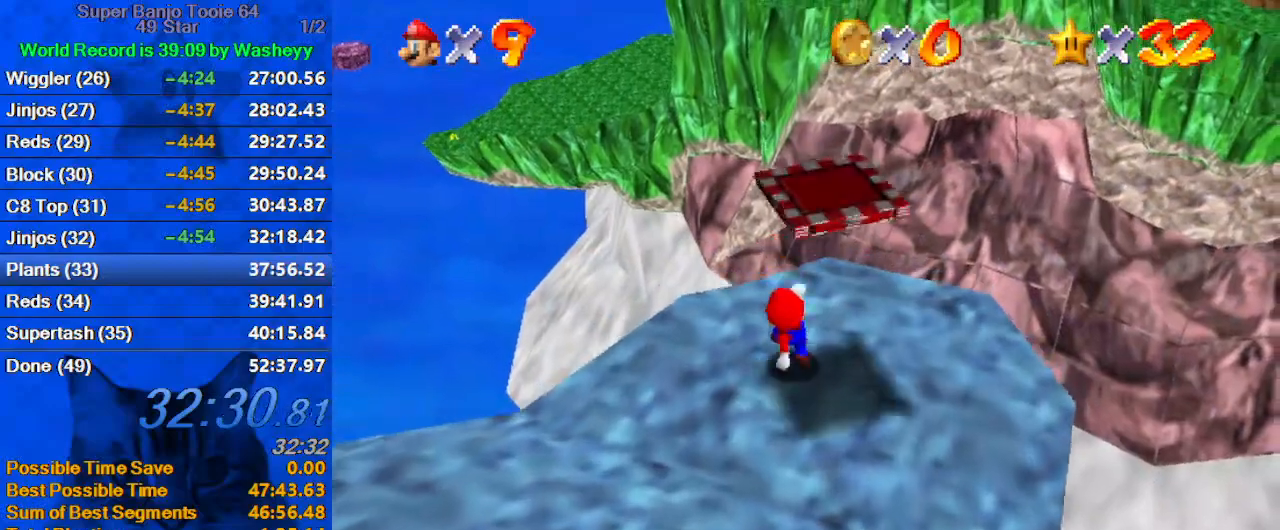
{"keys": ["down", "right"], "events": [[100, "down", "up"], [167, "down", "down"], [167, "shift", "down"], [400, "right", "down"], [500, "shift", "up"]]}
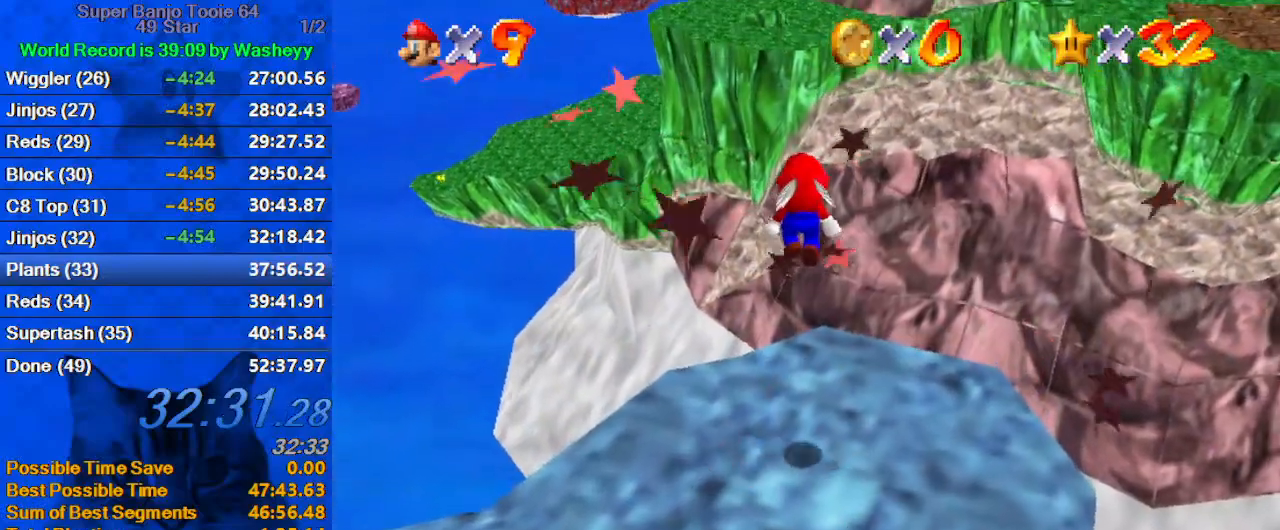
{"keys": ["up"], "events": [[67, "down", "up"], [134, "right", "up"], [234, "up", "down"]]}
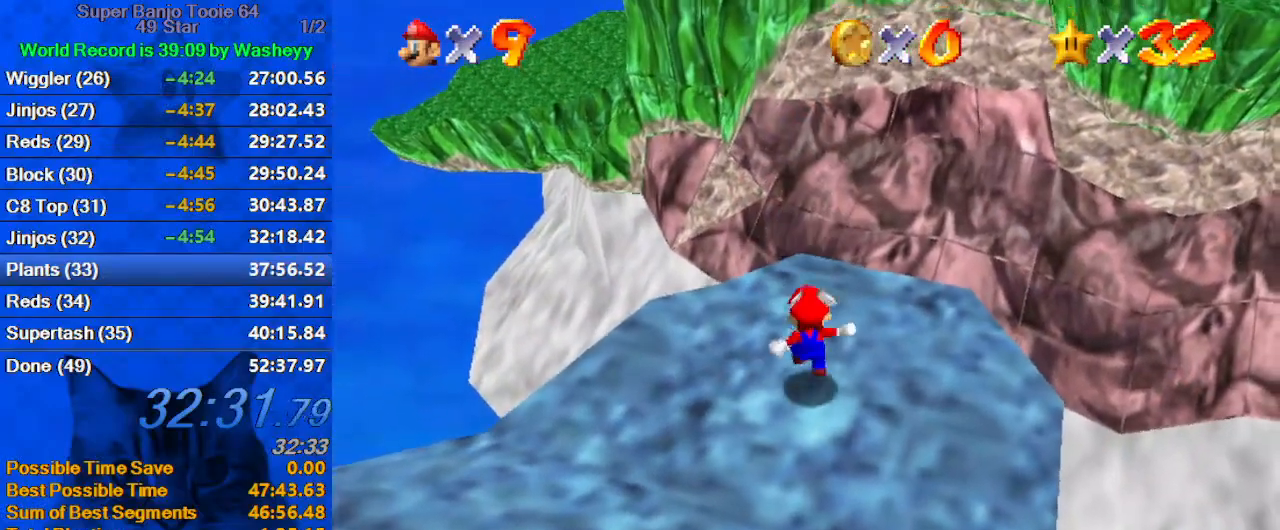
{"keys": ["up"], "events": [[100, "shift", "down"], [200, "shift", "up"]]}
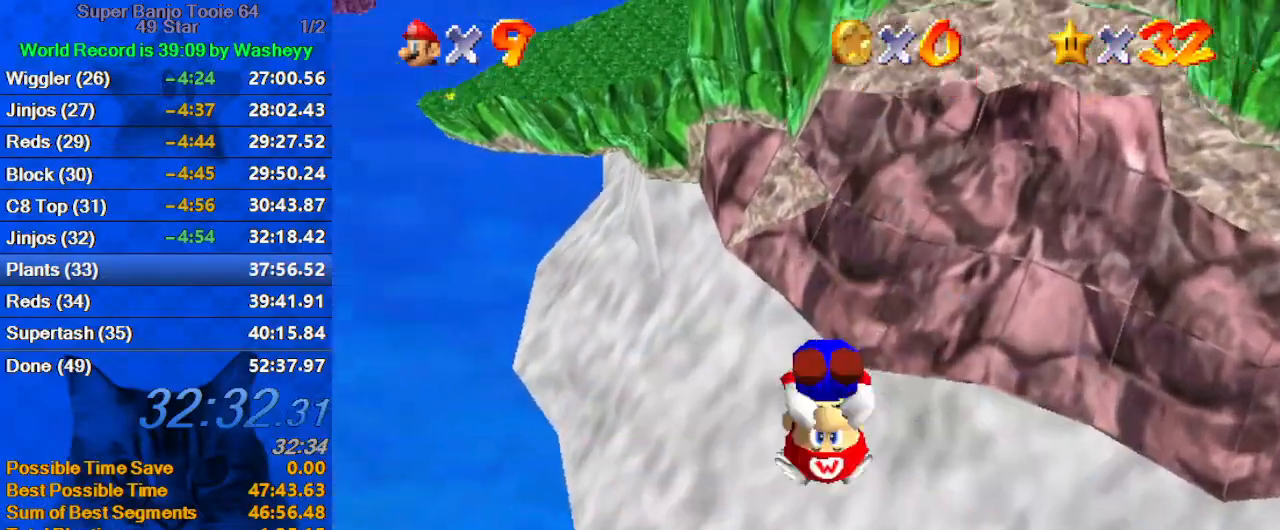
{"keys": ["up"], "events": []}
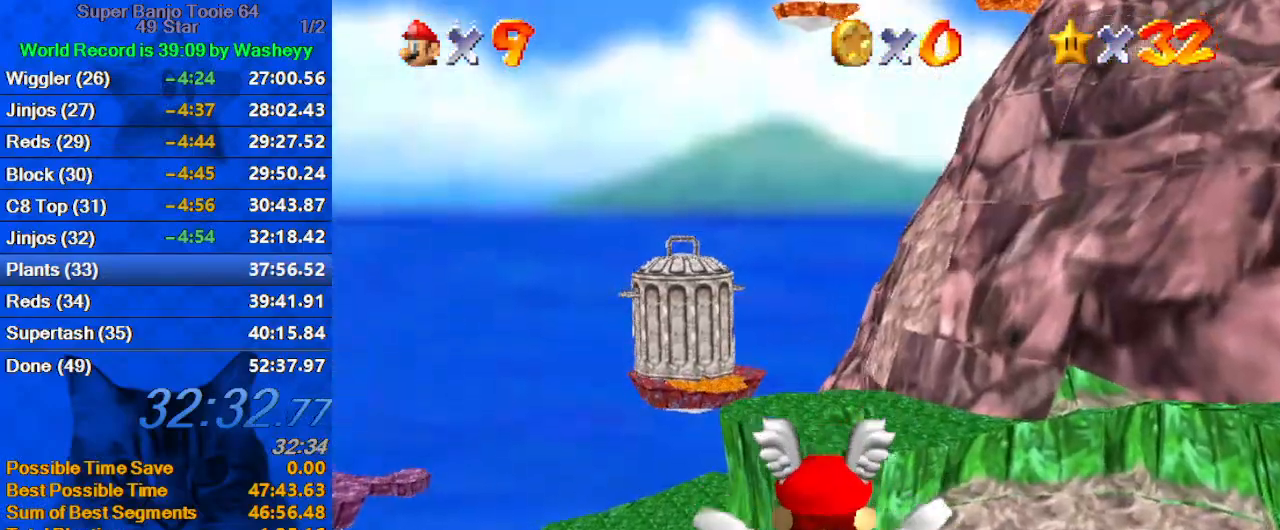
{"keys": ["left"], "events": [[67, "left", "down"], [167, "up", "up"]]}
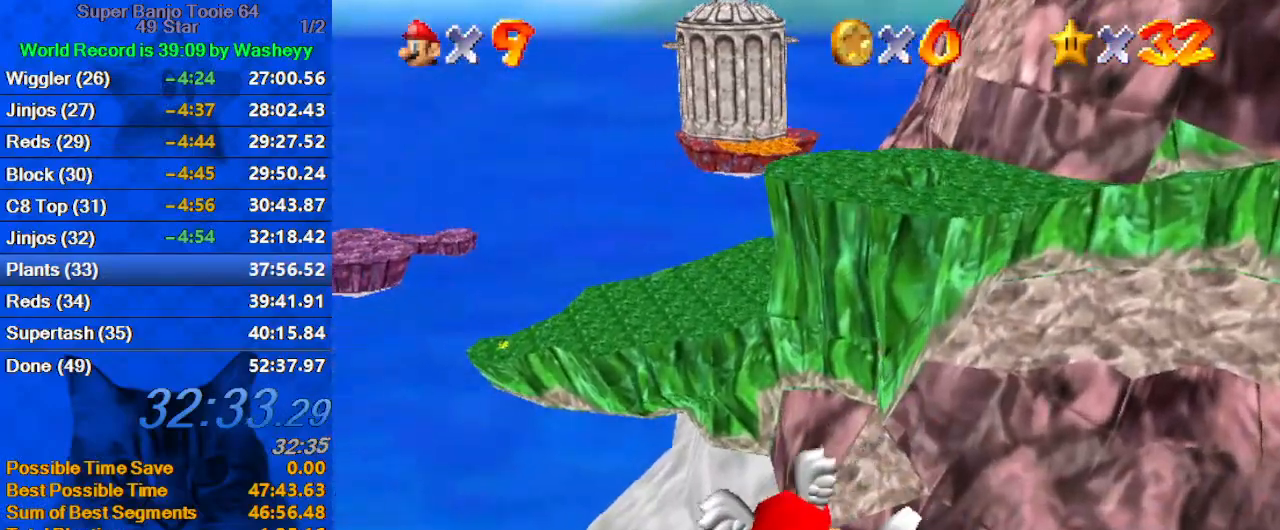
{"keys": ["right"], "events": [[100, "left", "up"], [267, "right", "down"], [267, "up", "down"], [500, "up", "up"]]}
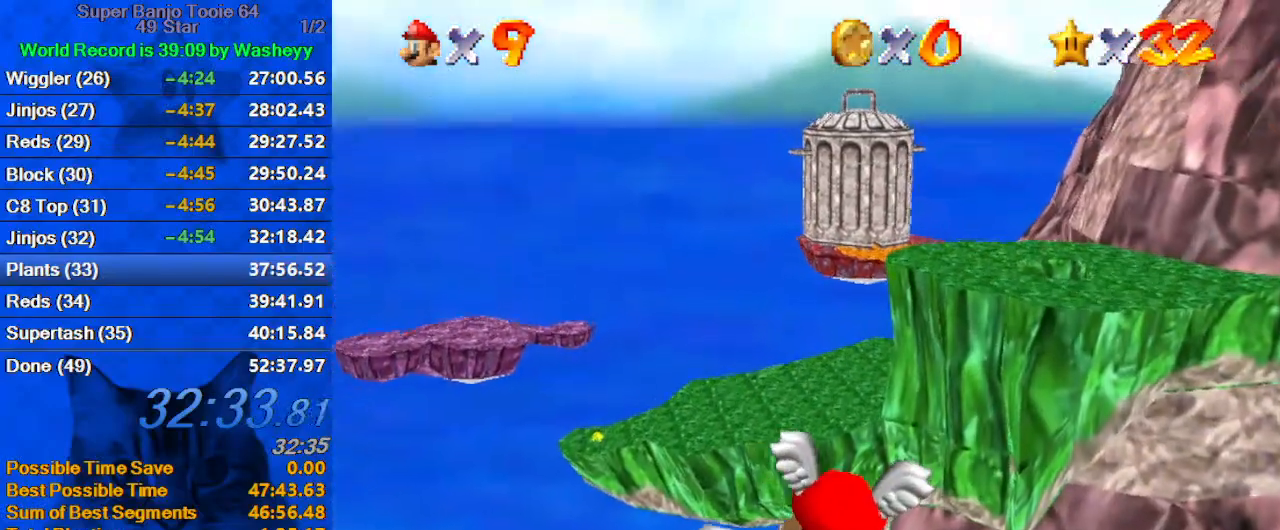
{"keys": [], "events": [[167, "up", "down"], [234, "right", "up"], [467, "up", "up"]]}
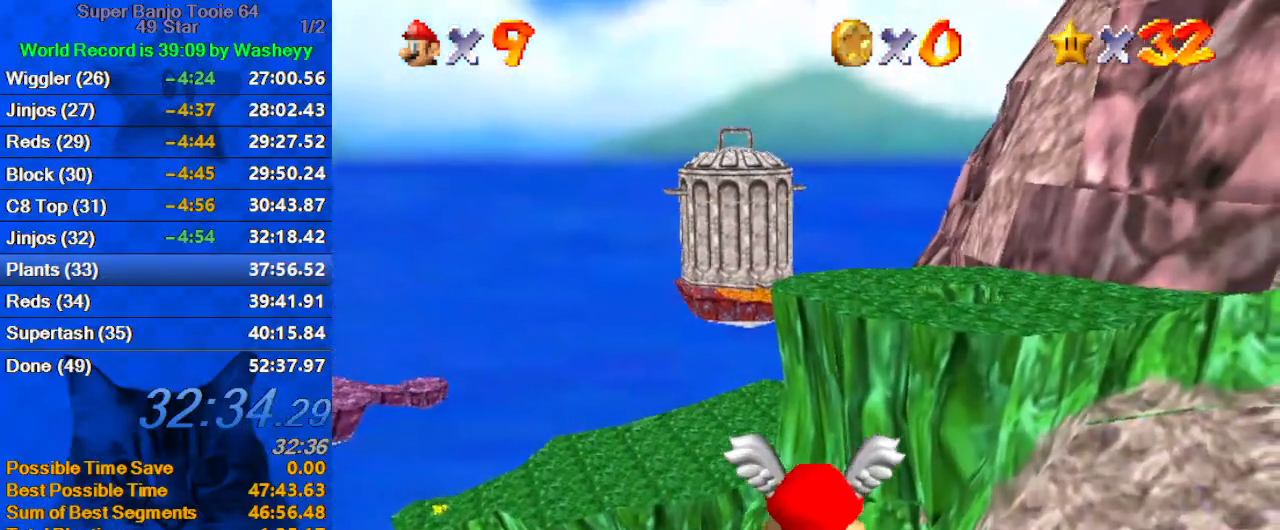
{"keys": ["up"], "events": [[334, "up", "down"]]}
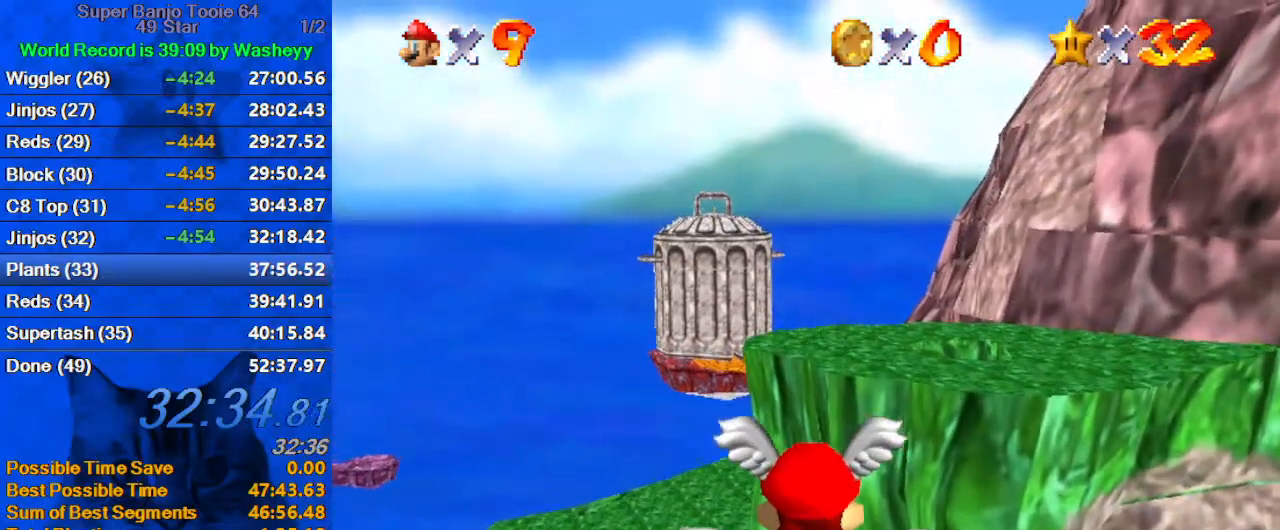
{"keys": ["right", "up"], "events": [[134, "up", "up"], [367, "up", "down"], [467, "right", "down"]]}
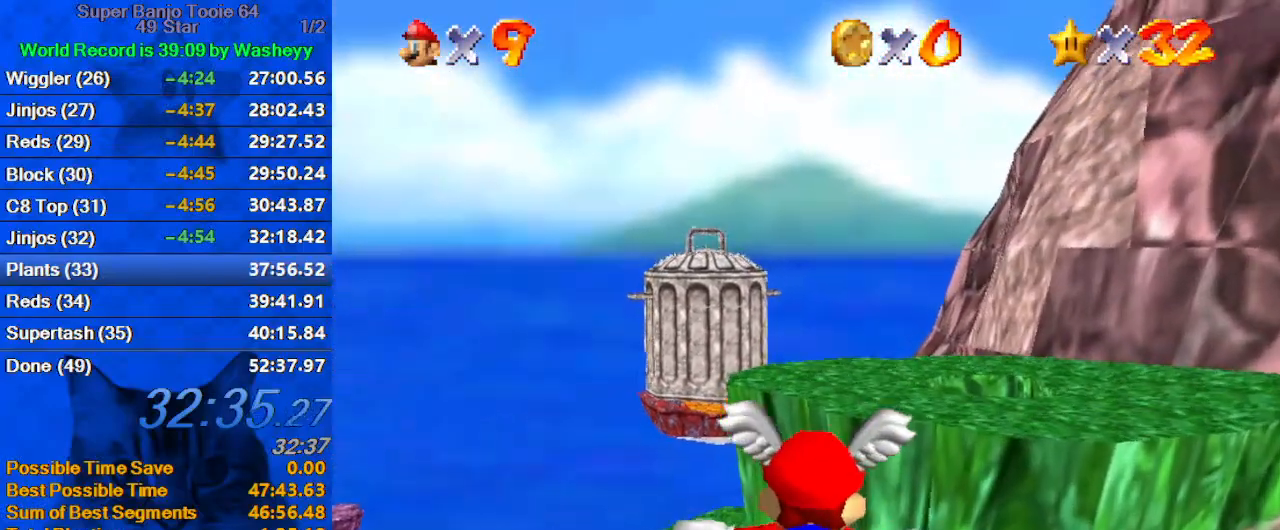
{"keys": [], "events": [[67, "right", "up"], [267, "up", "up"]]}
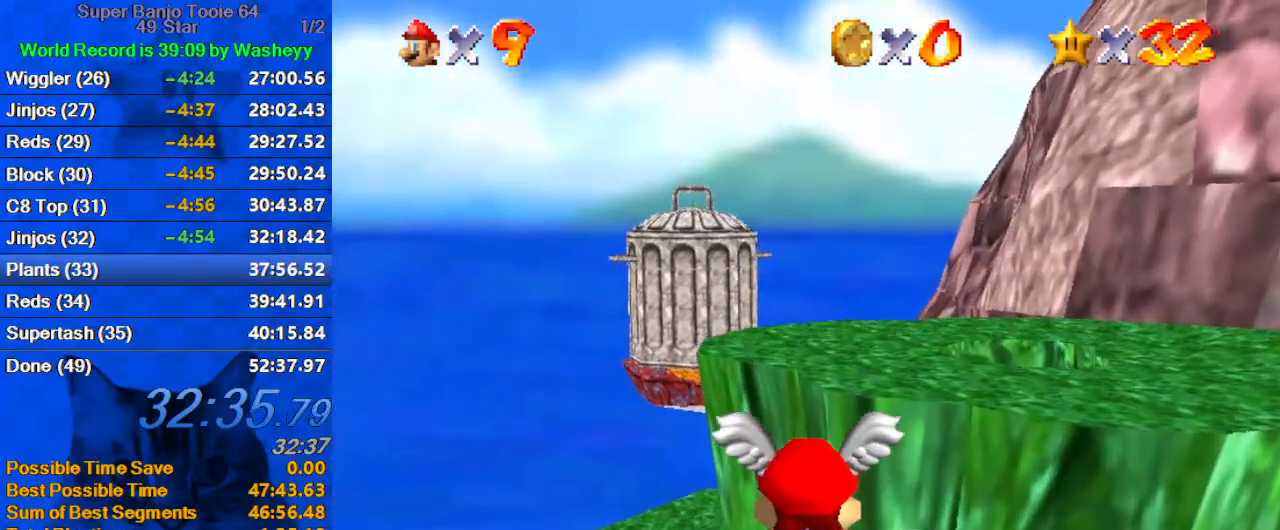
{"keys": [], "events": [[67, "up", "down"], [300, "right", "down"], [334, "right", "up"], [434, "up", "up"]]}
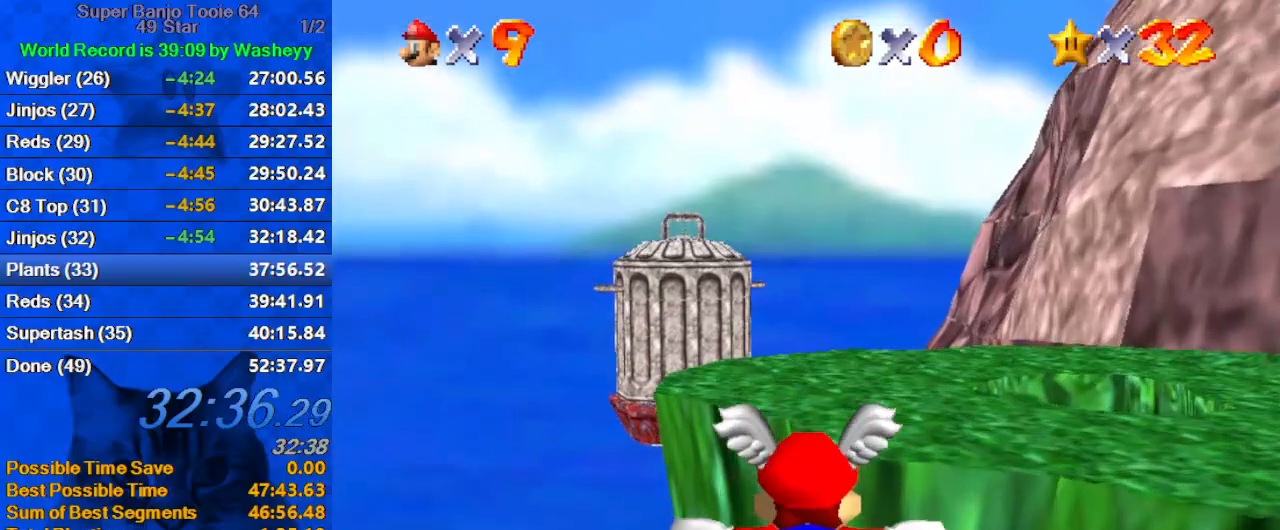
{"keys": ["up"], "events": [[67, "up", "down"], [300, "up", "up"], [400, "up", "down"]]}
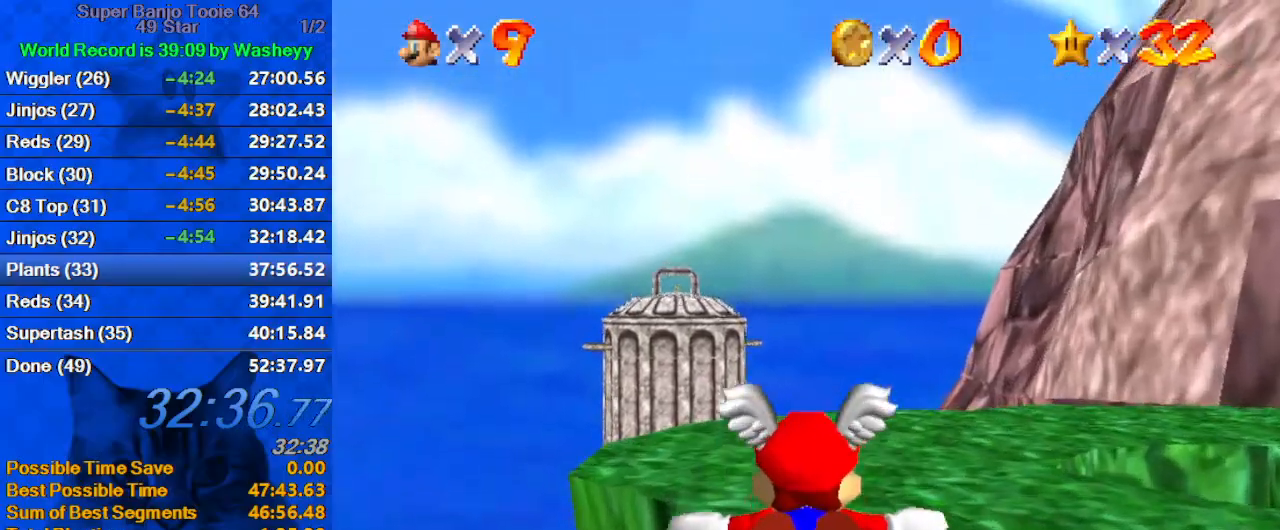
{"keys": ["up"], "events": []}
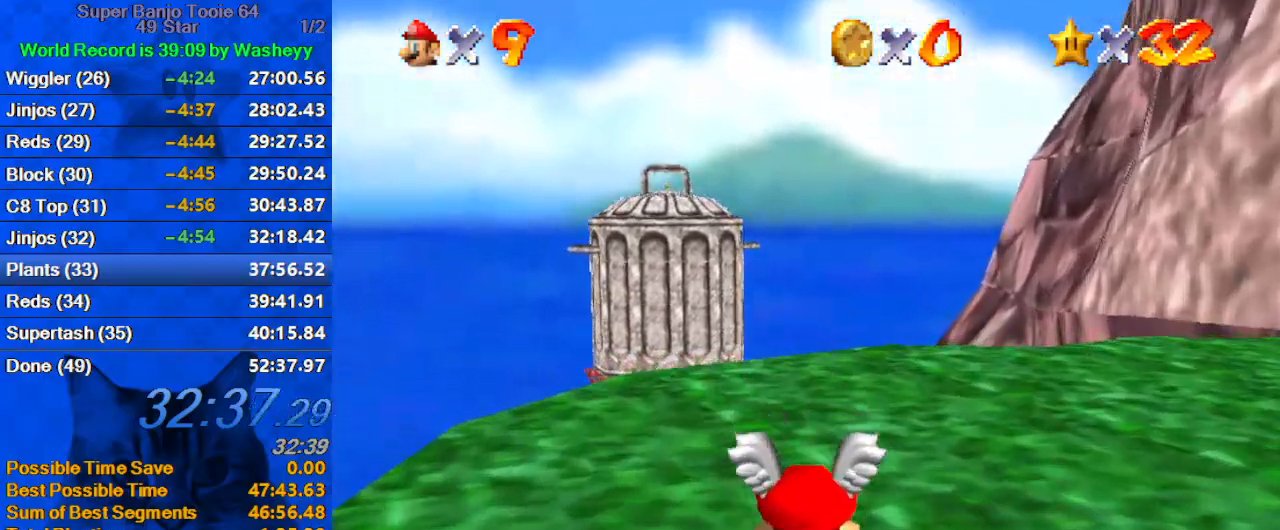
{"keys": ["a", "left", "s"], "events": [[67, "left", "down"], [100, "up", "up"], [200, "down", "down"], [234, "shift", "down"], [334, "shift", "up"], [400, "a", "down"], [400, "s", "down"], [467, "down", "up"]]}
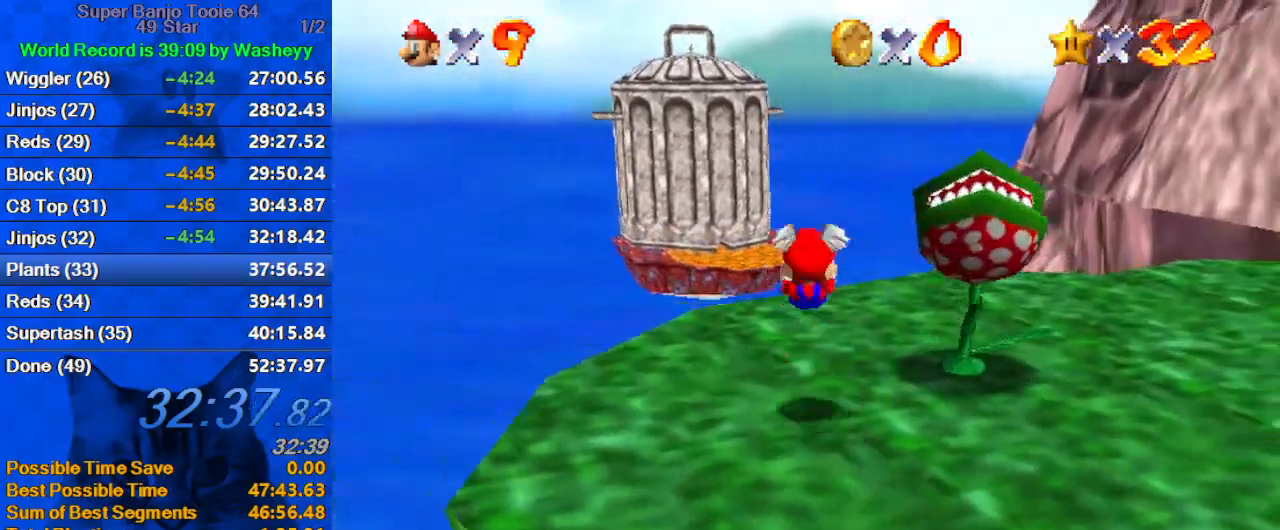
{"keys": ["right"], "events": [[34, "a", "up"], [34, "s", "up"], [67, "a", "down"], [134, "up", "down"], [167, "left", "up"], [267, "a", "up"], [267, "right", "down"], [500, "up", "up"]]}
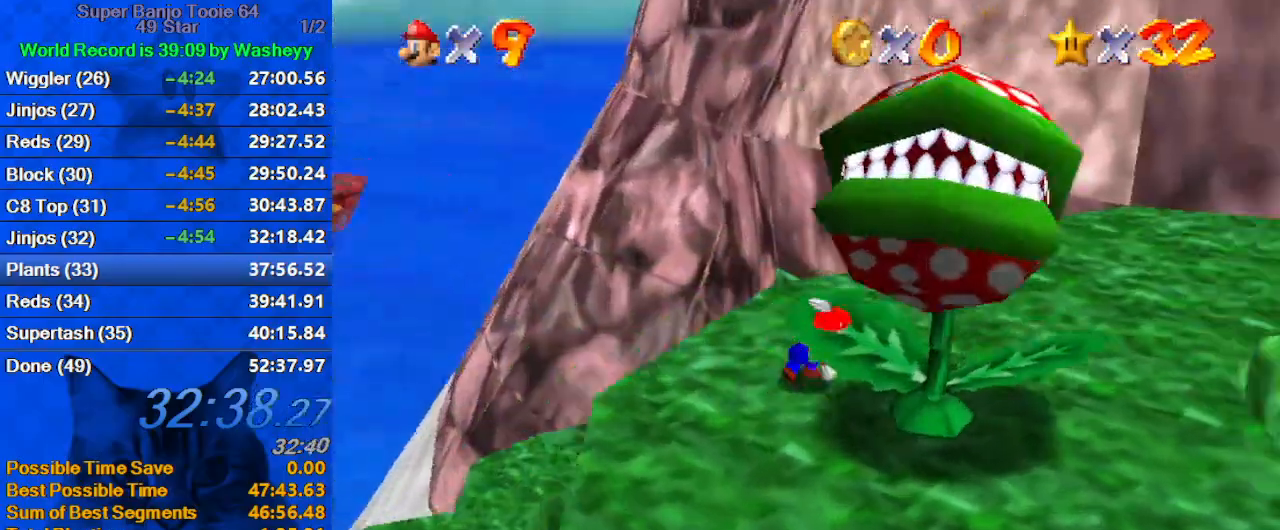
{"keys": ["up"], "events": [[100, "ctrl", "down"], [134, "down", "down"], [234, "ctrl", "up"], [267, "a", "down"], [267, "down", "up"], [267, "right", "up"], [334, "left", "down"], [367, "left", "up"], [367, "up", "down"], [434, "a", "up"]]}
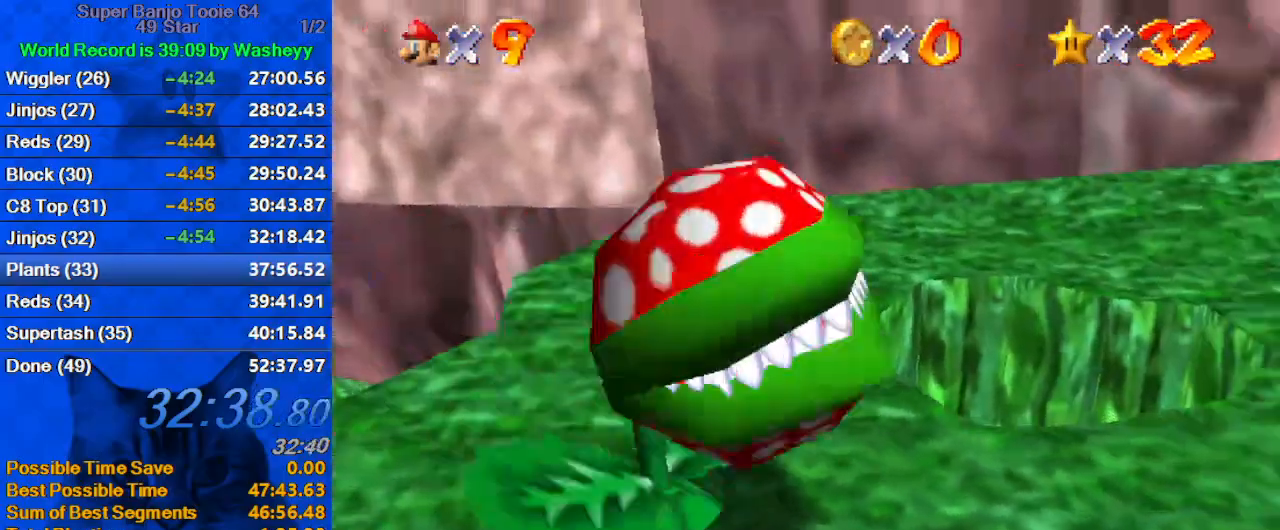
{"keys": ["left", "shift", "up"], "events": [[67, "shift", "down"], [167, "a", "down"], [300, "a", "up"], [334, "a", "down"], [334, "left", "down"], [467, "a", "up"]]}
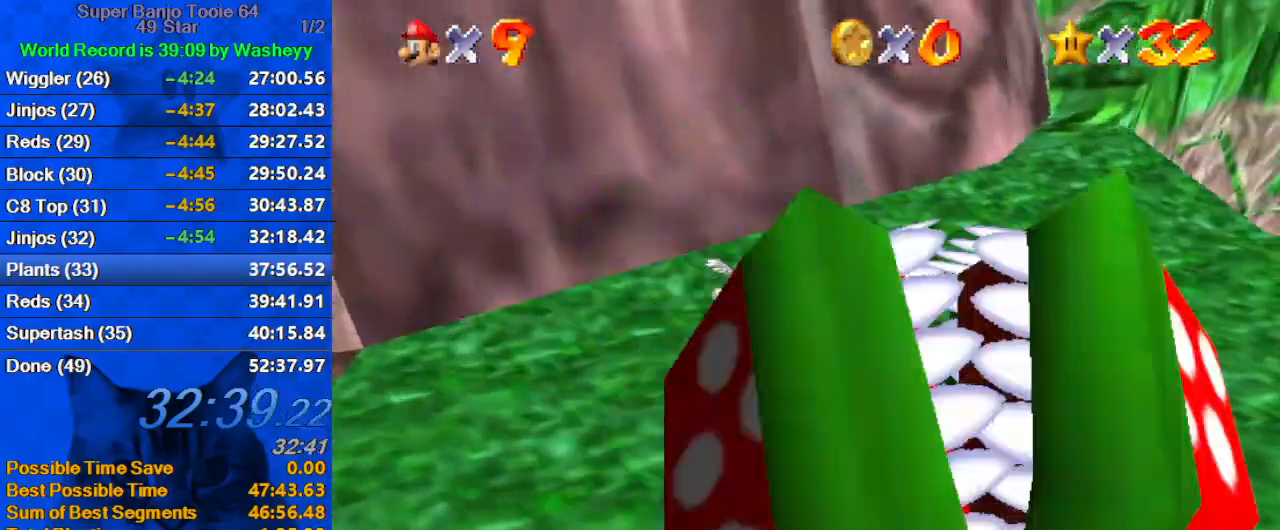
{"keys": ["right", "up"], "events": [[34, "a", "down"], [34, "left", "up"], [134, "shift", "up"], [167, "a", "up"], [267, "a", "down"], [400, "a", "up"], [434, "right", "down"]]}
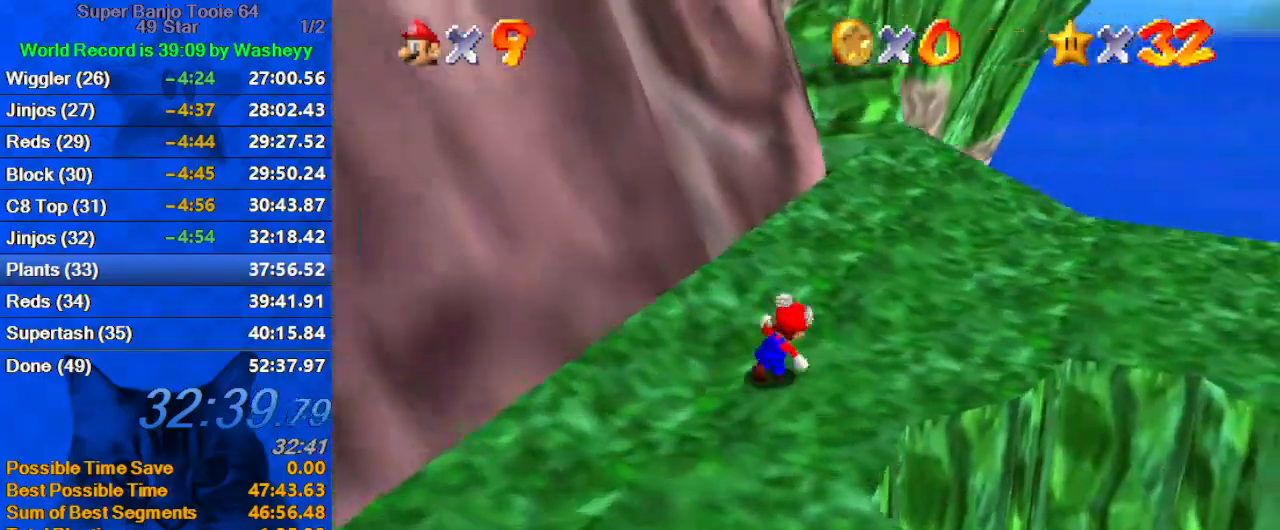
{"keys": ["up"], "events": [[167, "d", "down"], [267, "d", "up"], [334, "d", "down"], [467, "right", "up"], [500, "d", "up"]]}
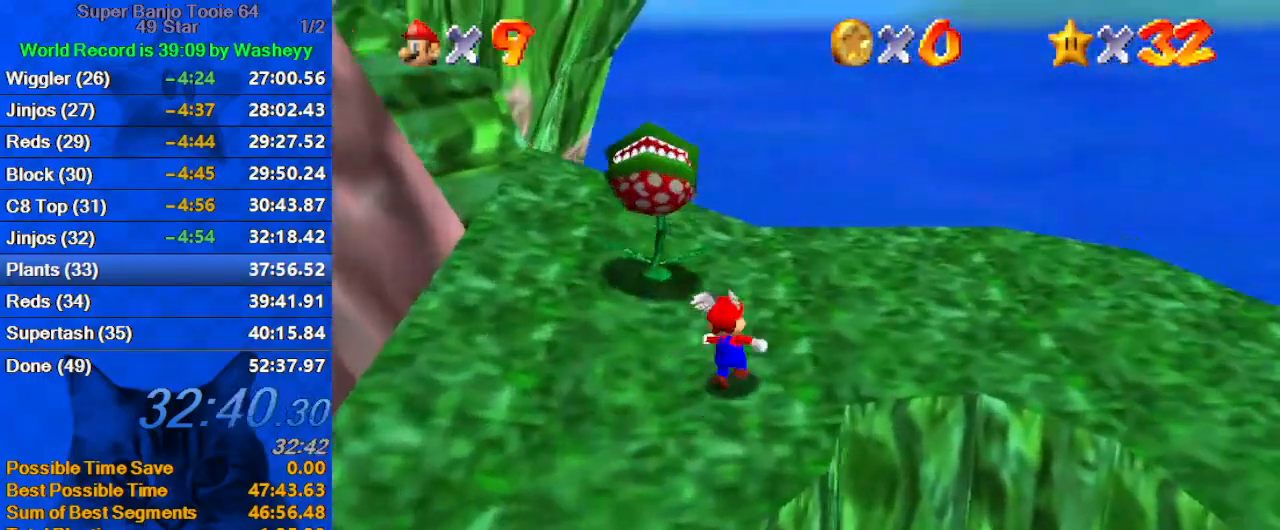
{"keys": ["left", "up"], "events": [[67, "left", "down"], [200, "ctrl", "down"], [234, "left", "up"], [300, "ctrl", "up"], [334, "d", "down"], [434, "d", "up"], [467, "left", "down"]]}
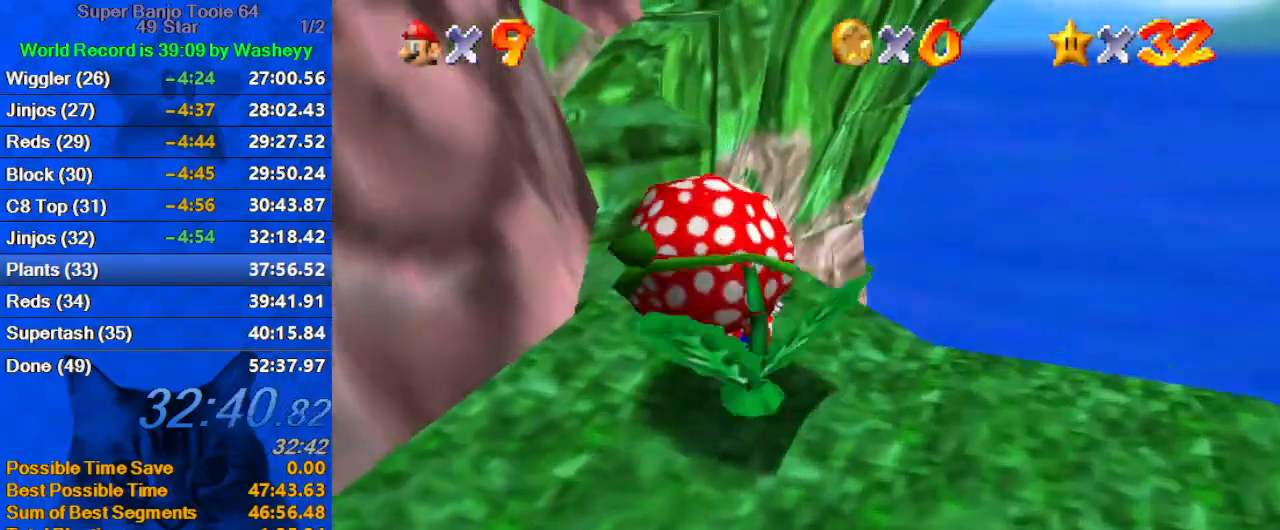
{"keys": ["up"], "events": [[67, "ctrl", "down"], [67, "shift", "down"], [267, "ctrl", "up"], [267, "left", "up"], [267, "shift", "up"]]}
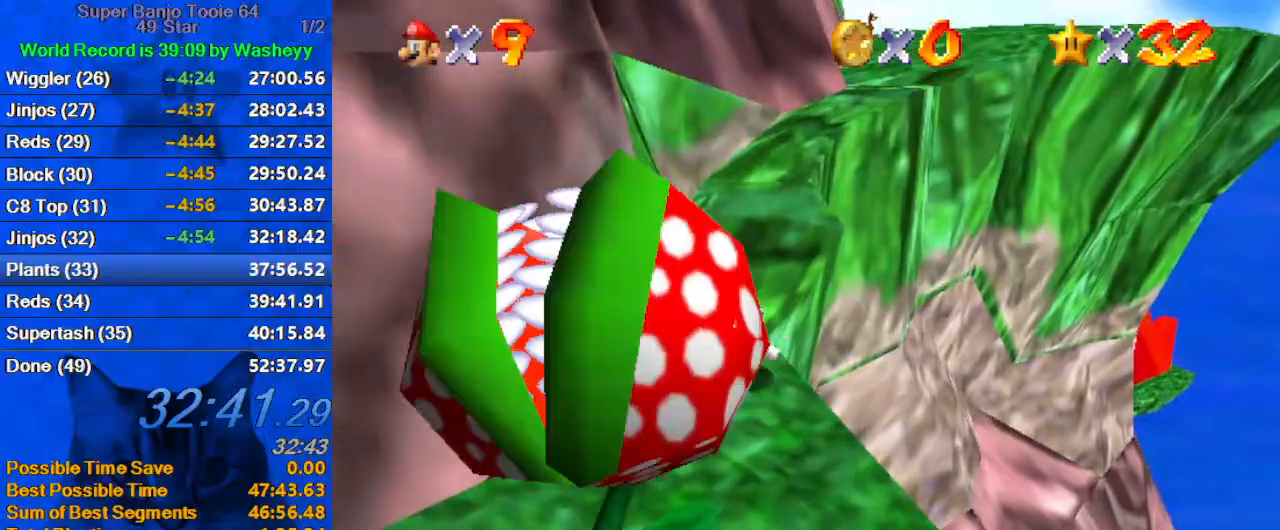
{"keys": ["ctrl", "left", "up"], "events": [[134, "right", "down"], [167, "shift", "down"], [234, "right", "up"], [267, "shift", "up"], [467, "left", "down"], [500, "ctrl", "down"]]}